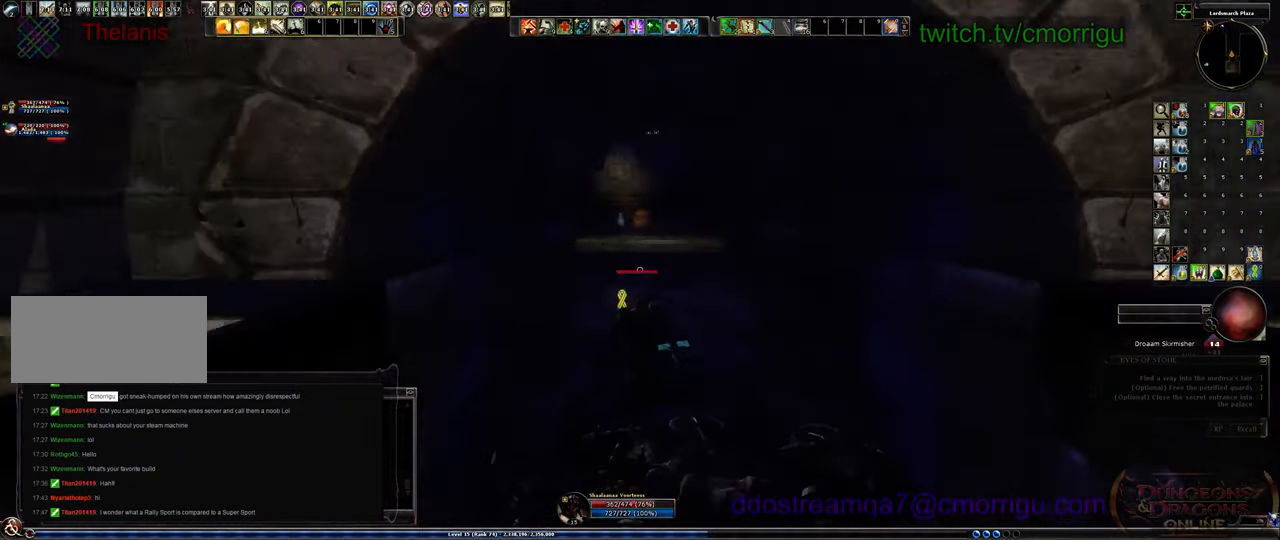
Gameplay with keyboard; each line is a JSON object with the keys held at the frame after it. "events" lists presses ("down") and releases ("up") of ".", "/", "0", "1", "2", "3", "4", "5", "6", "7", "8", "9", "a", "b", "backslash", "backspace", "c", "caps_lock", "comma", "ctrl_l", "ctrl_r", "d", "e", "equals", "escape", "f", "f1", "f10", "f11", "f12", "f2", "f3", "f4", "f5", "f6", "f7", "f8", "f9", "g", "h", "i", "j", "k", "l", "lbracket", "m", "minus", "n", "o", "p", "q", "quote", "r", "rbracket", "return", "s", "semicolon", "shift_l", "shift_r", "space", "t", "tab", "tilde", "u", "v", "w", "x", "y" and "z" between this image and that frame as [ms after this image, input, new state], when the widget could be followed in between. No other keys are recorded. Mouse input is not recorded.
{"keys": ["w"], "events": []}
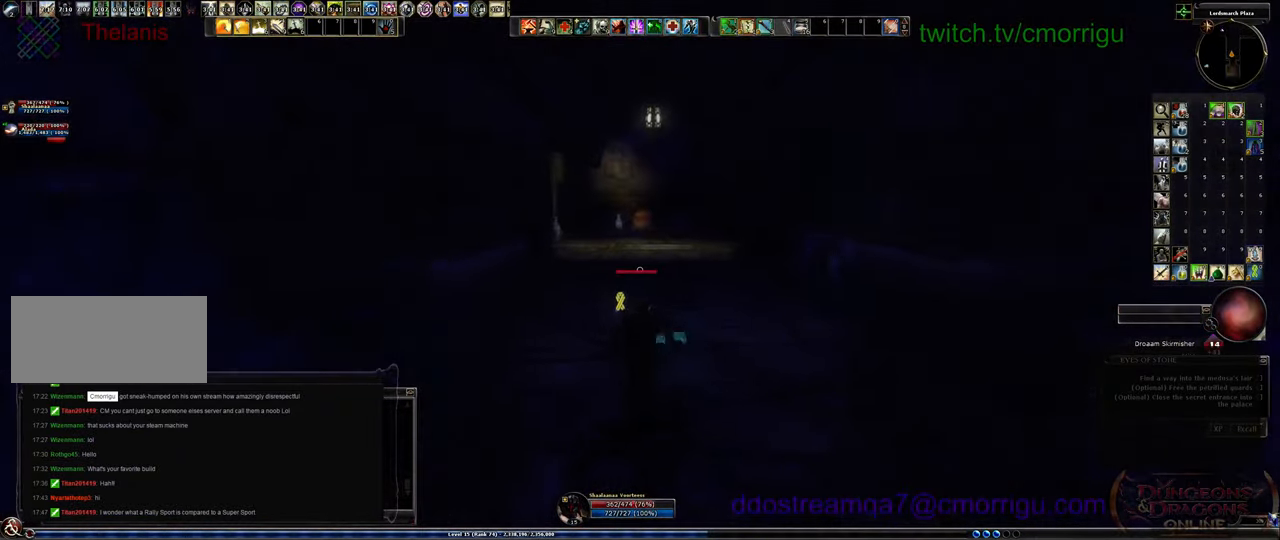
{"keys": ["space", "w"], "events": [[400, "space", "down"]]}
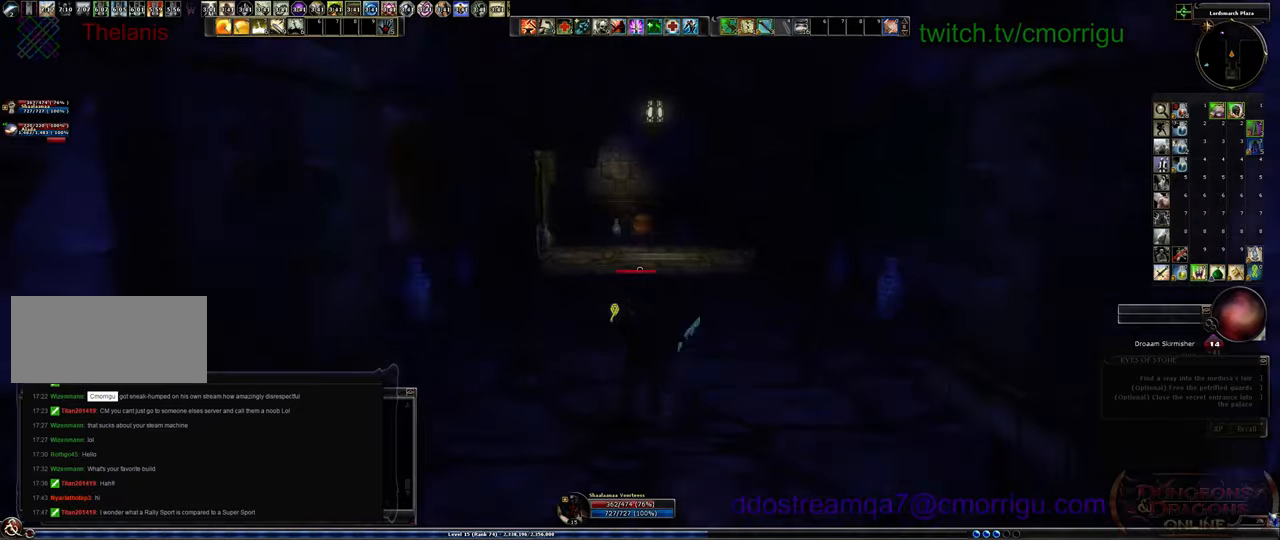
{"keys": ["w"], "events": [[33, "space", "up"], [266, "equals", "down"], [400, "equals", "up"]]}
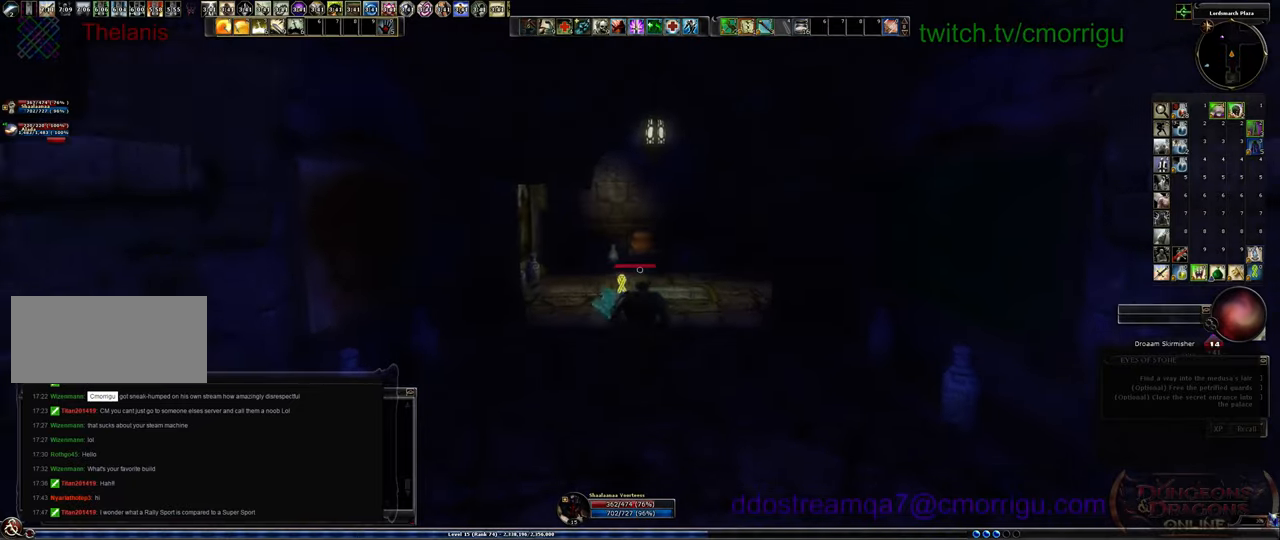
{"keys": ["w"], "events": []}
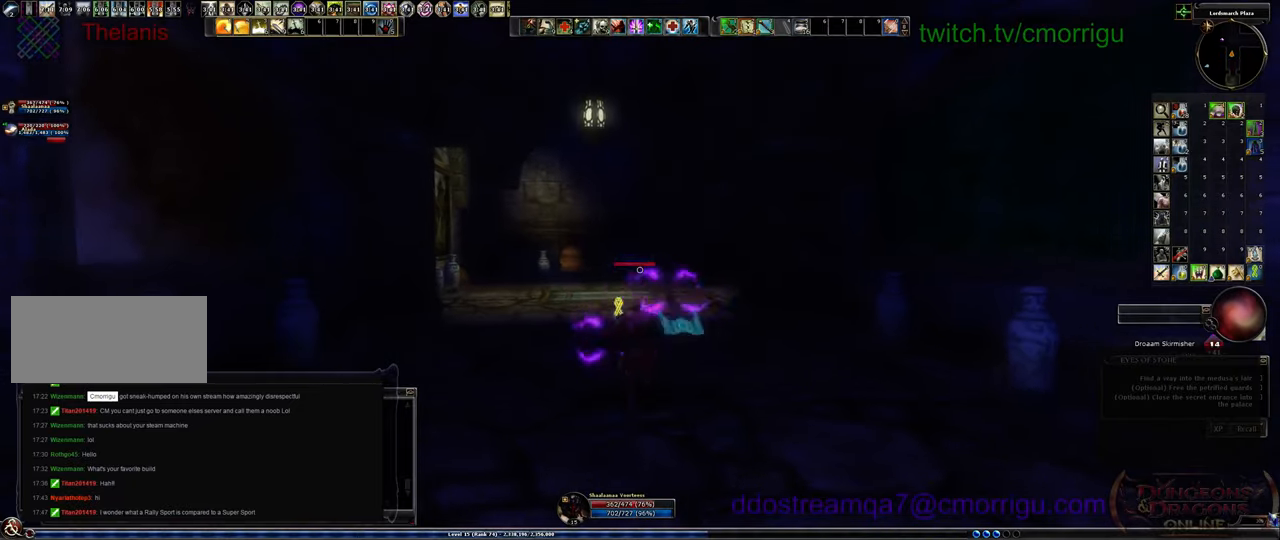
{"keys": ["w"], "events": []}
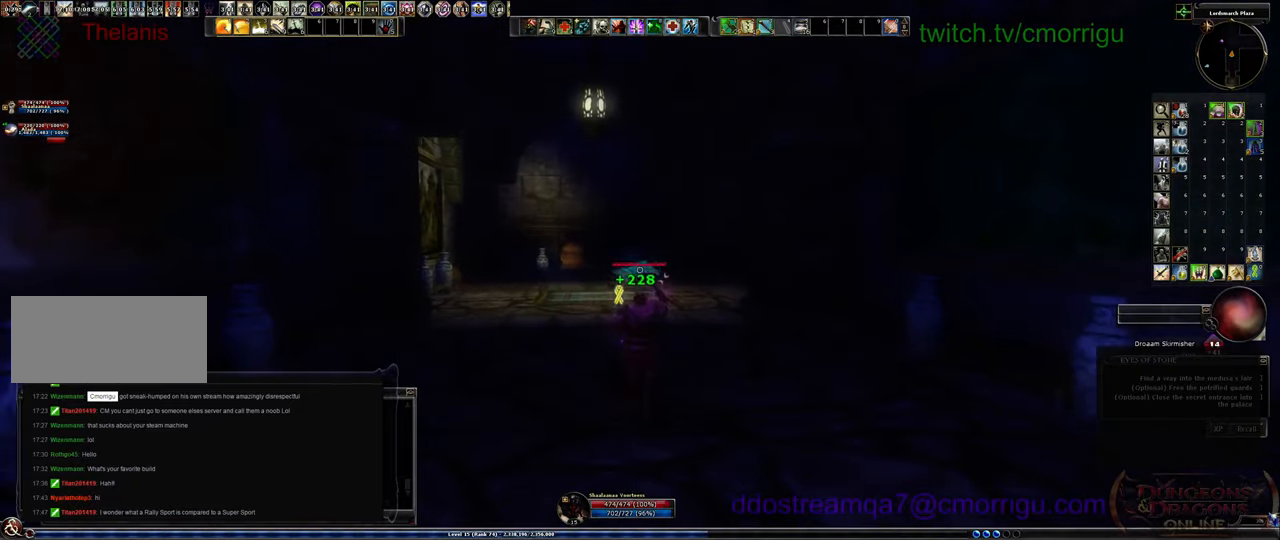
{"keys": ["m", "w"], "events": [[433, "m", "down"]]}
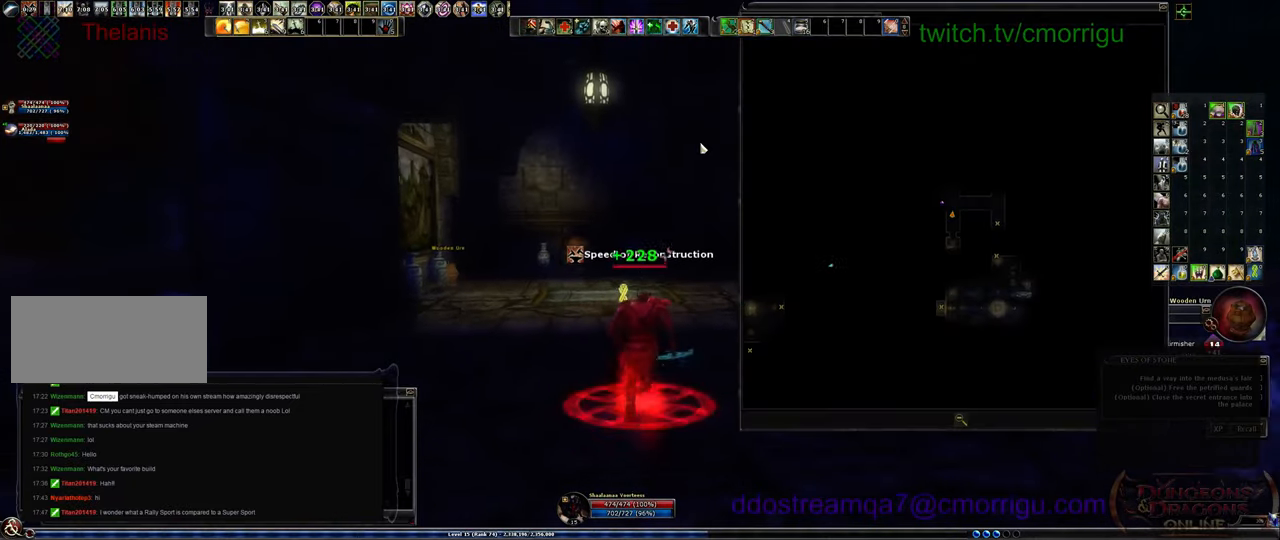
{"keys": ["w"], "events": [[66, "m", "up"]]}
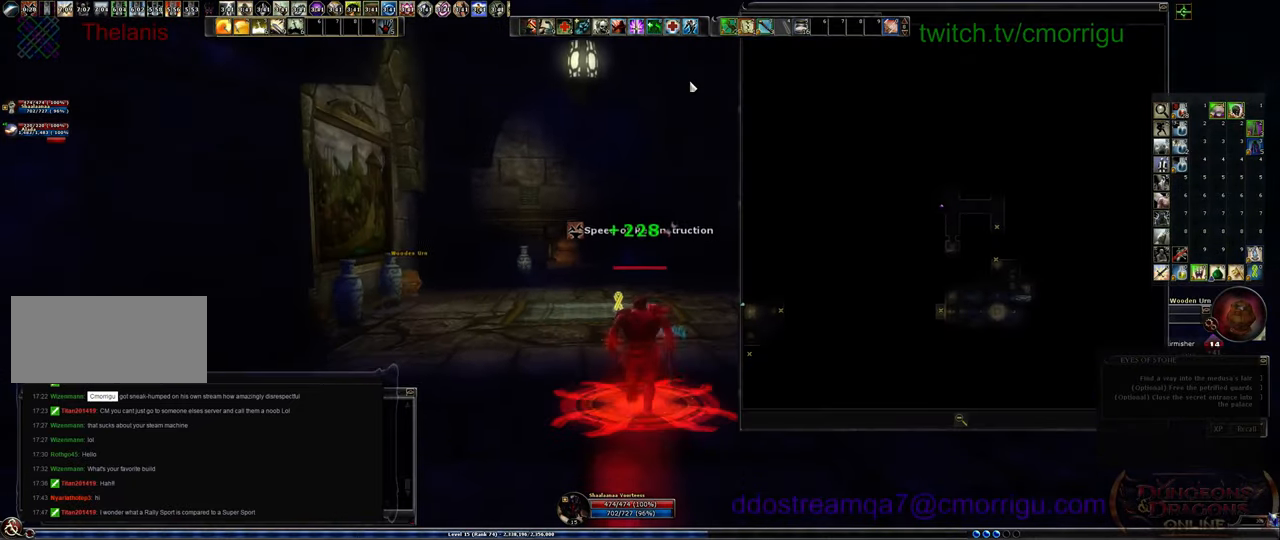
{"keys": ["w"], "events": []}
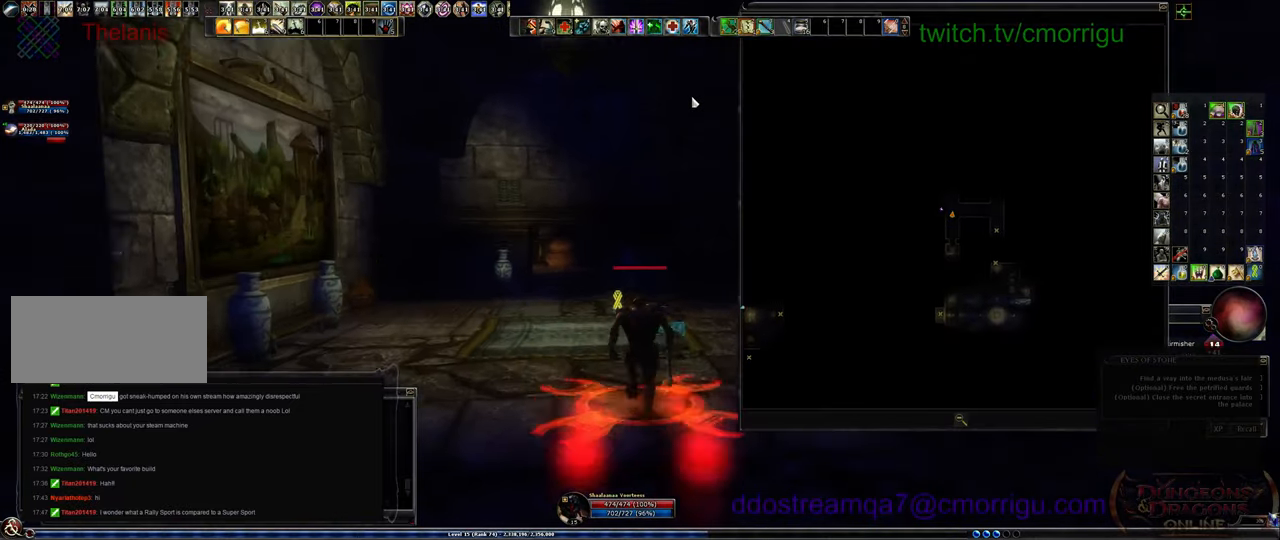
{"keys": ["w"], "events": []}
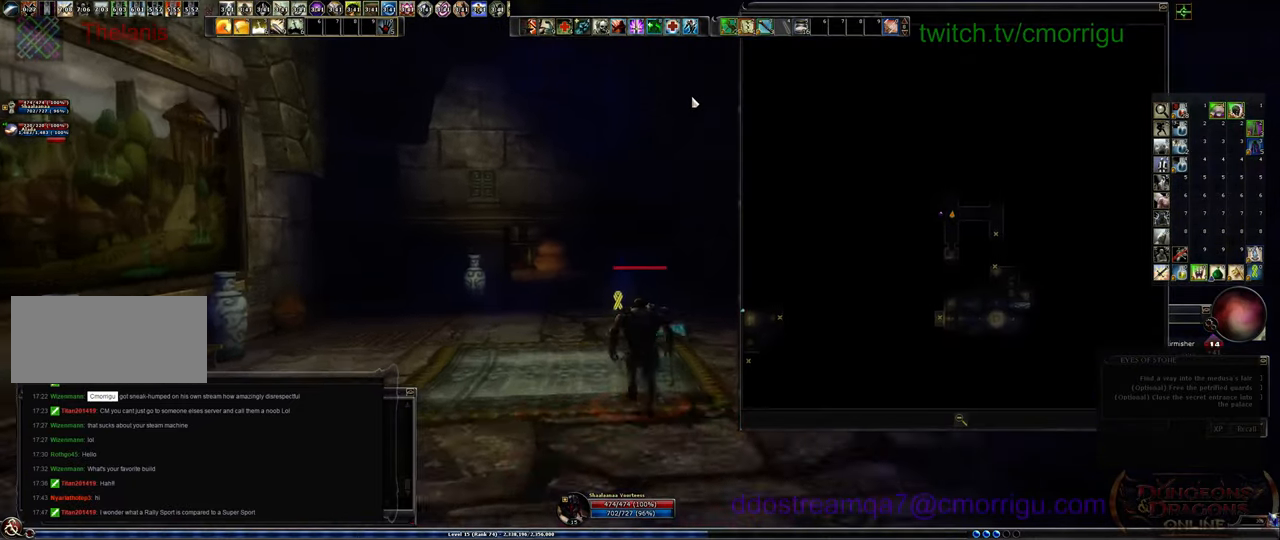
{"keys": ["w"], "events": []}
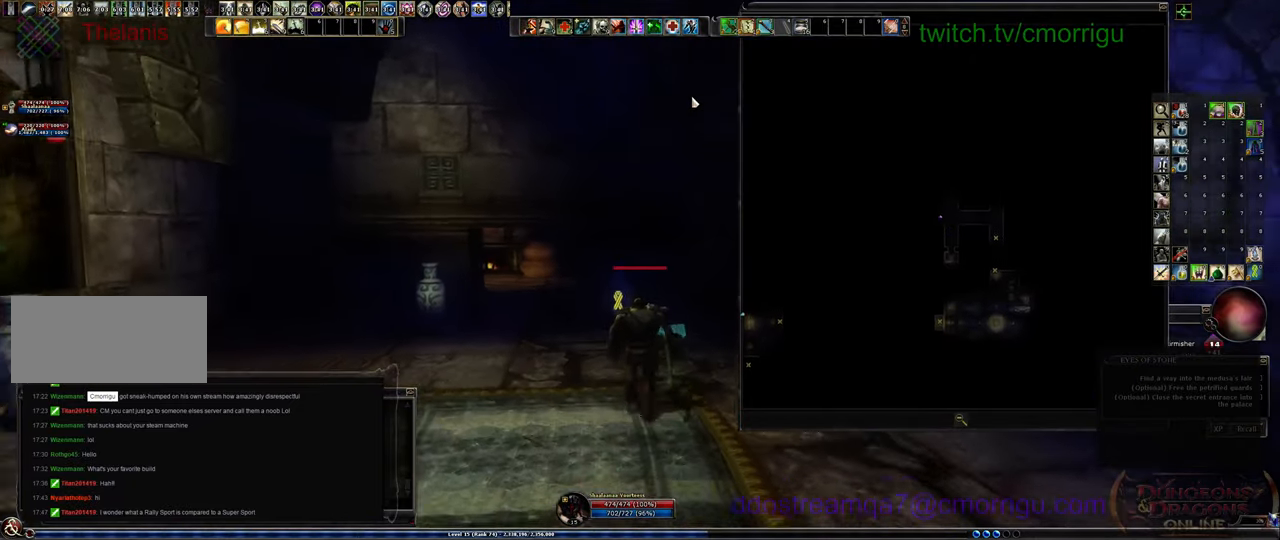
{"keys": ["w"], "events": [[66, "m", "down"], [200, "m", "up"]]}
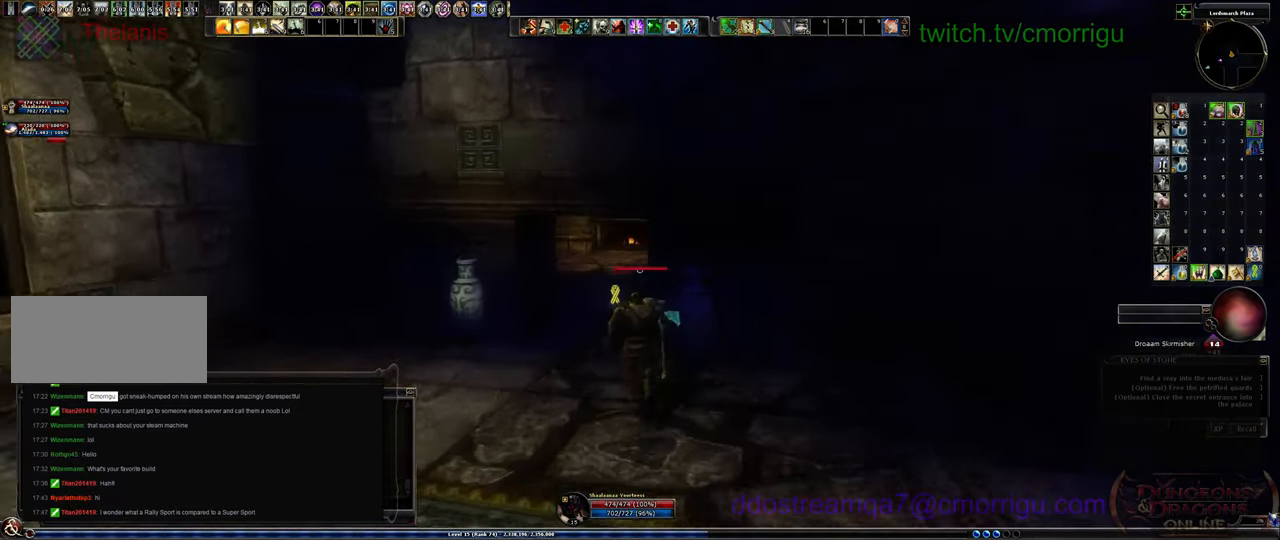
{"keys": ["w"], "events": []}
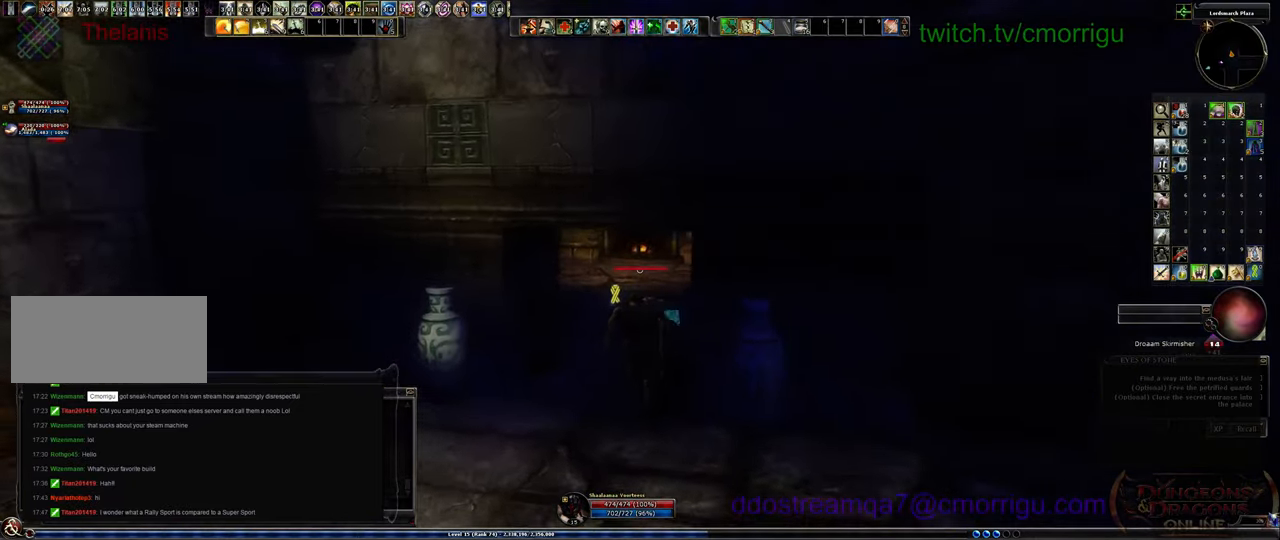
{"keys": ["w"], "events": []}
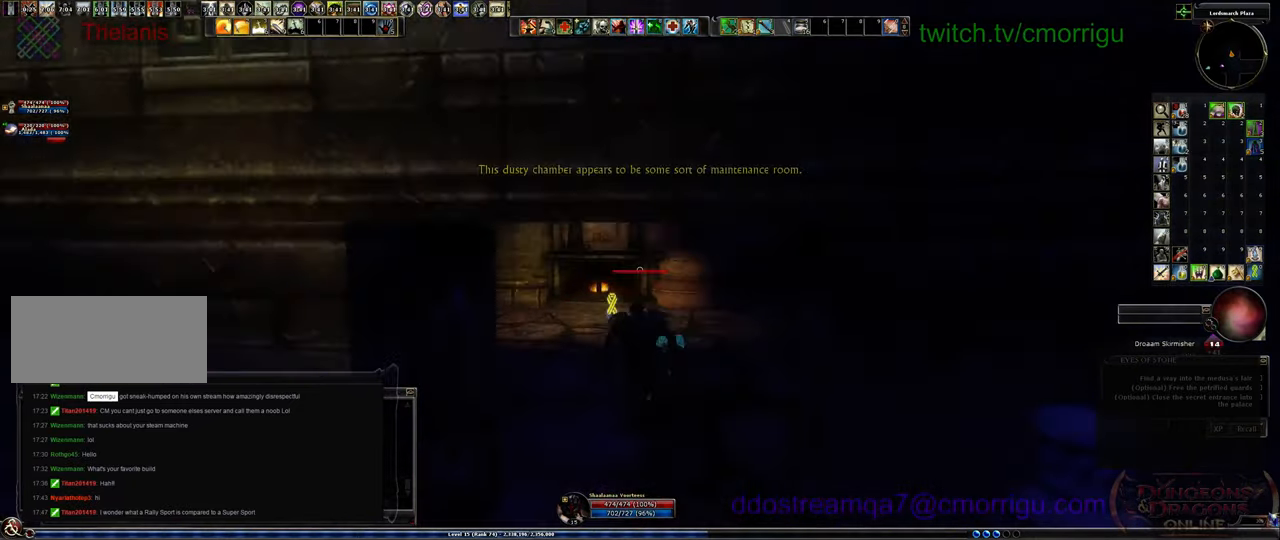
{"keys": ["w"], "events": []}
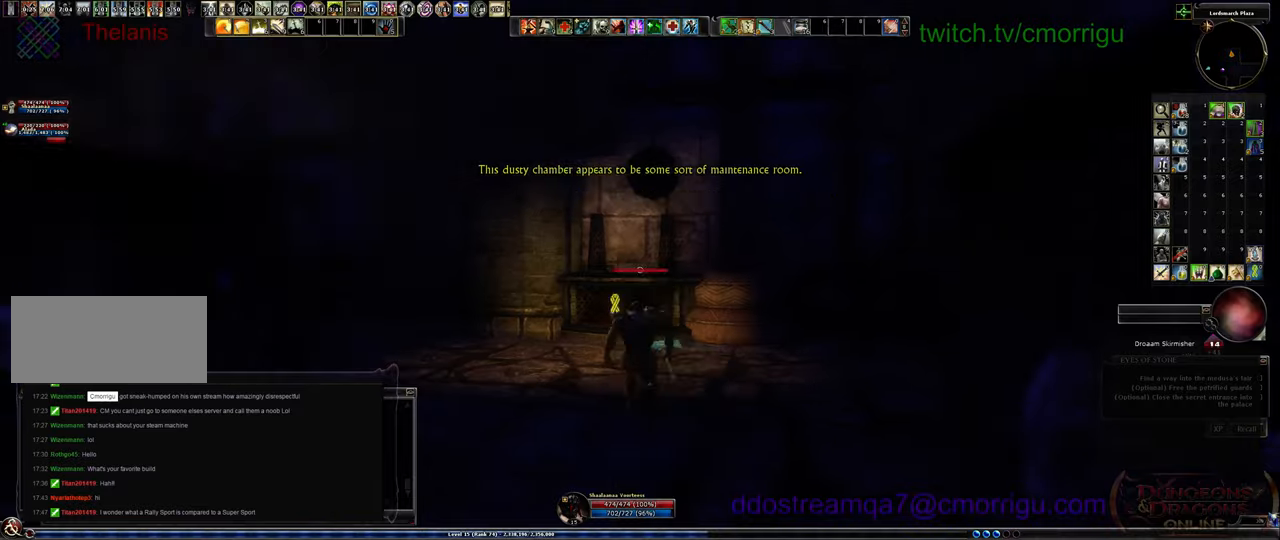
{"keys": ["w"], "events": []}
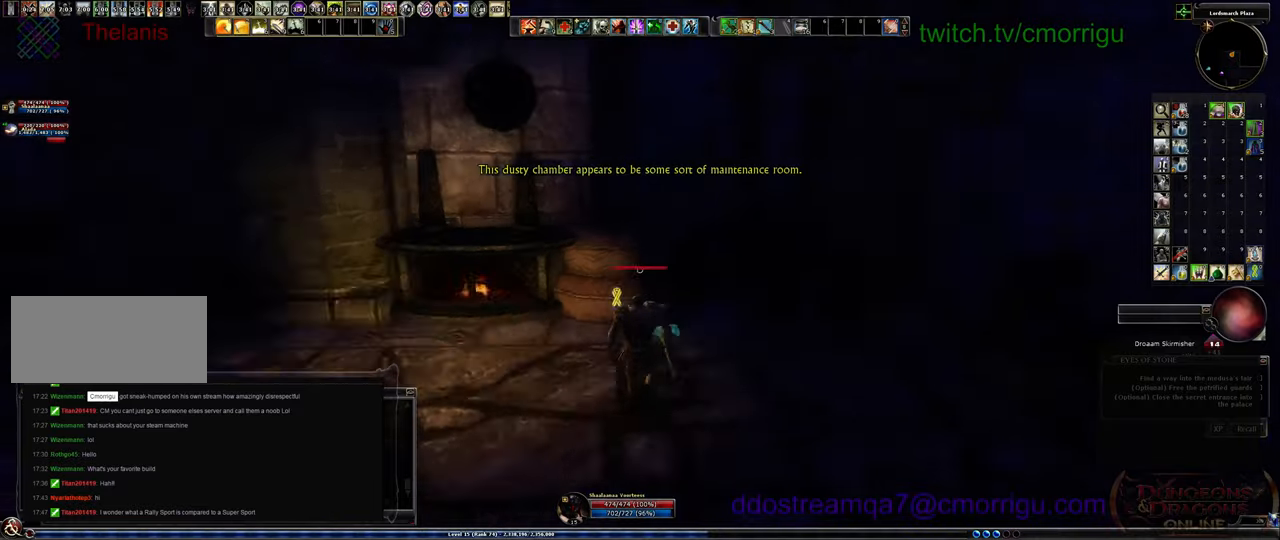
{"keys": ["w"], "events": []}
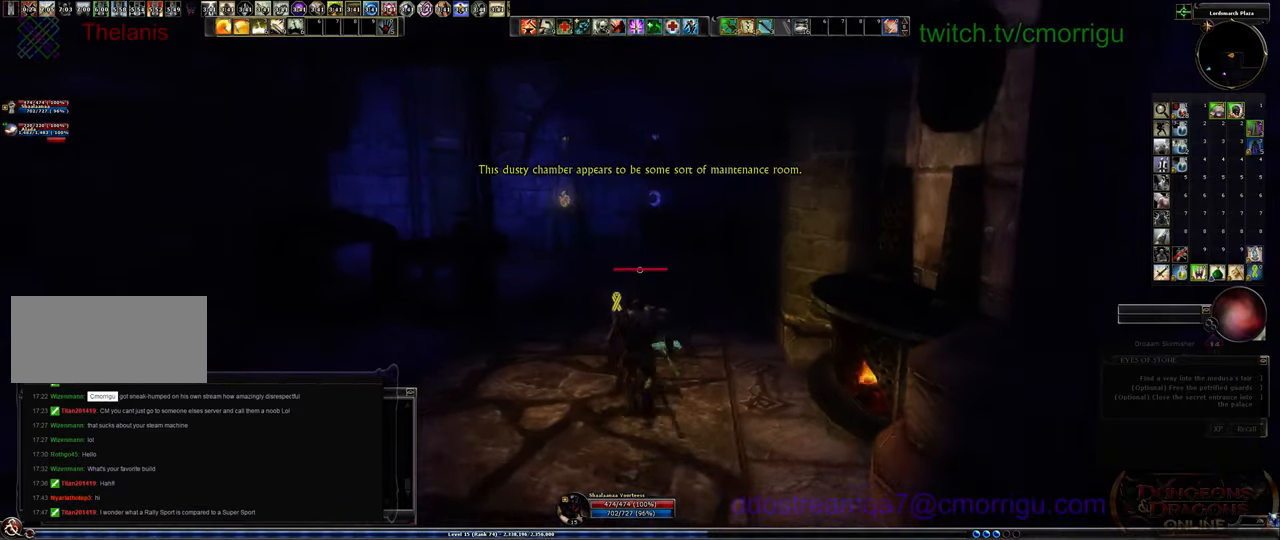
{"keys": ["w"], "events": []}
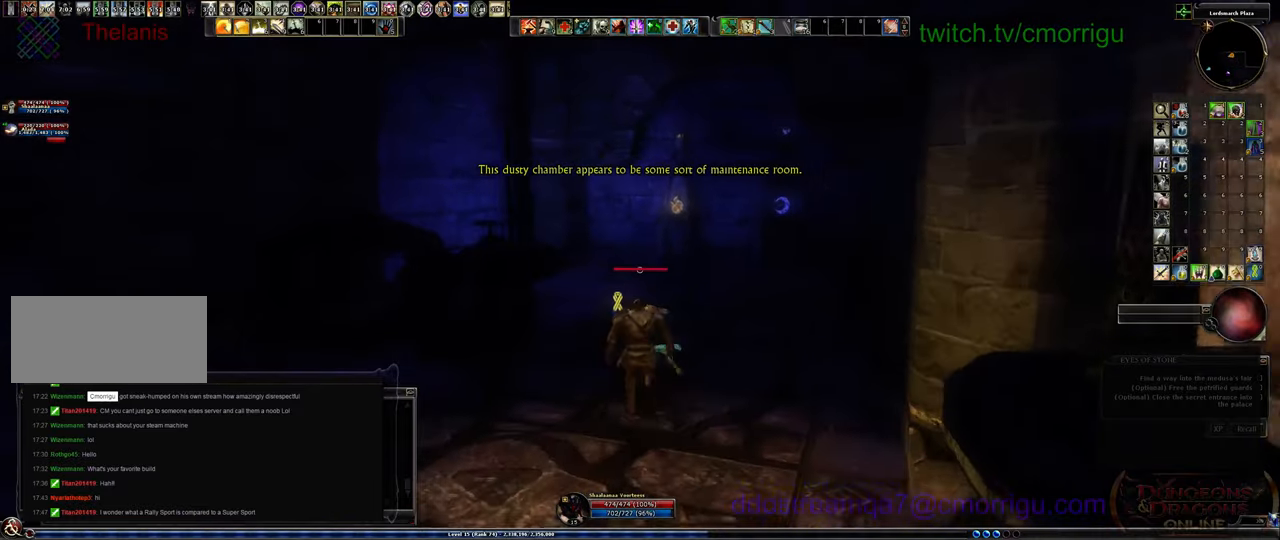
{"keys": ["w"], "events": [[300, "a", "down"], [500, "a", "up"]]}
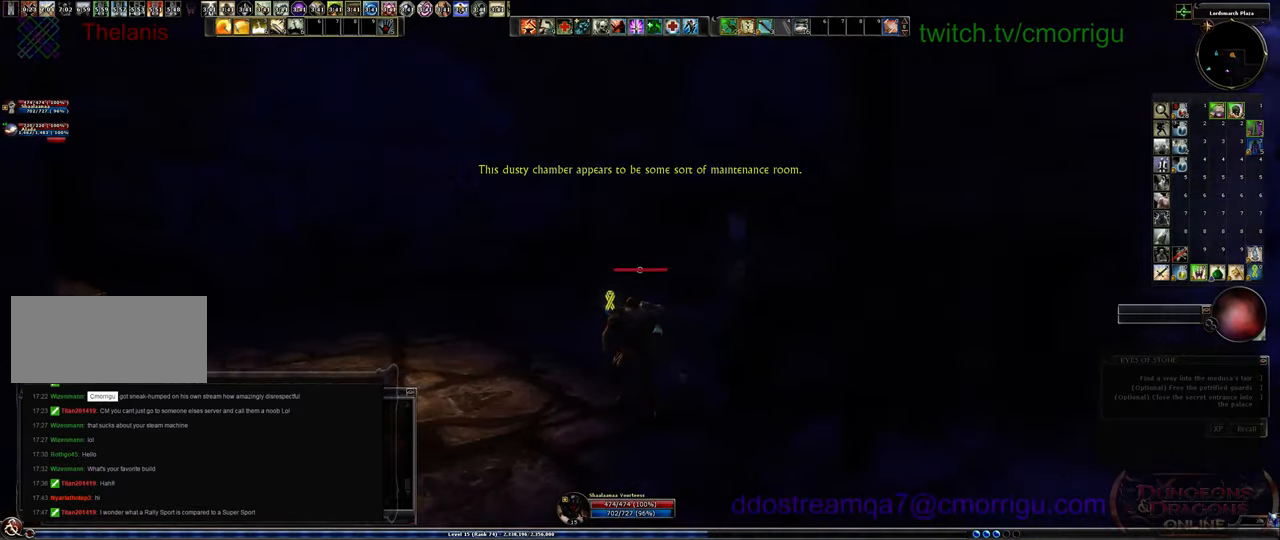
{"keys": ["w"], "events": []}
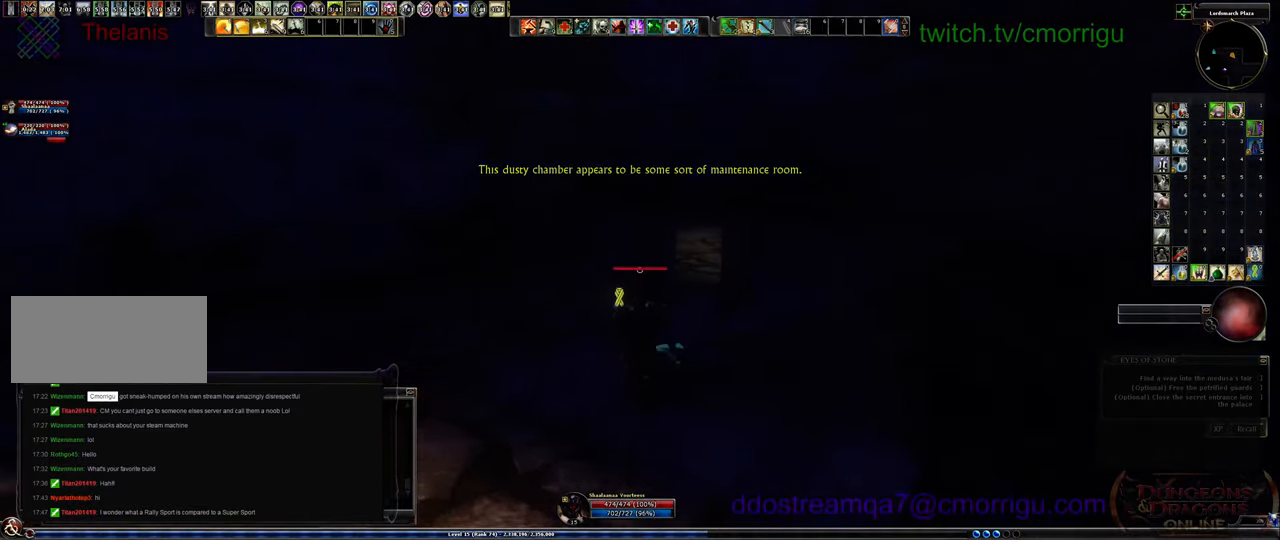
{"keys": ["w"], "events": []}
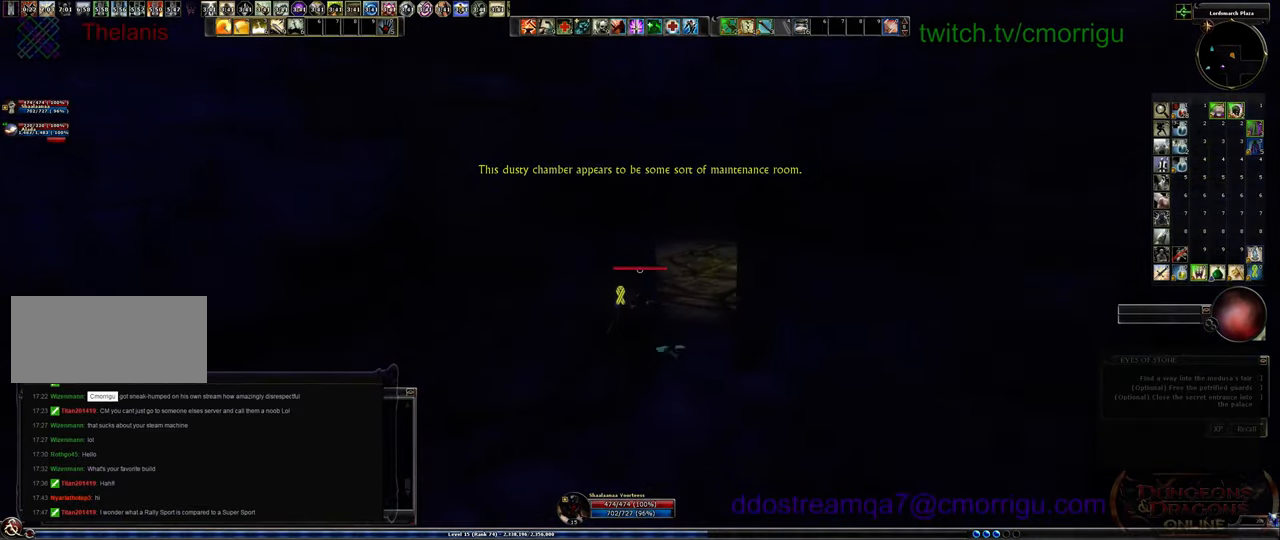
{"keys": ["w"], "events": []}
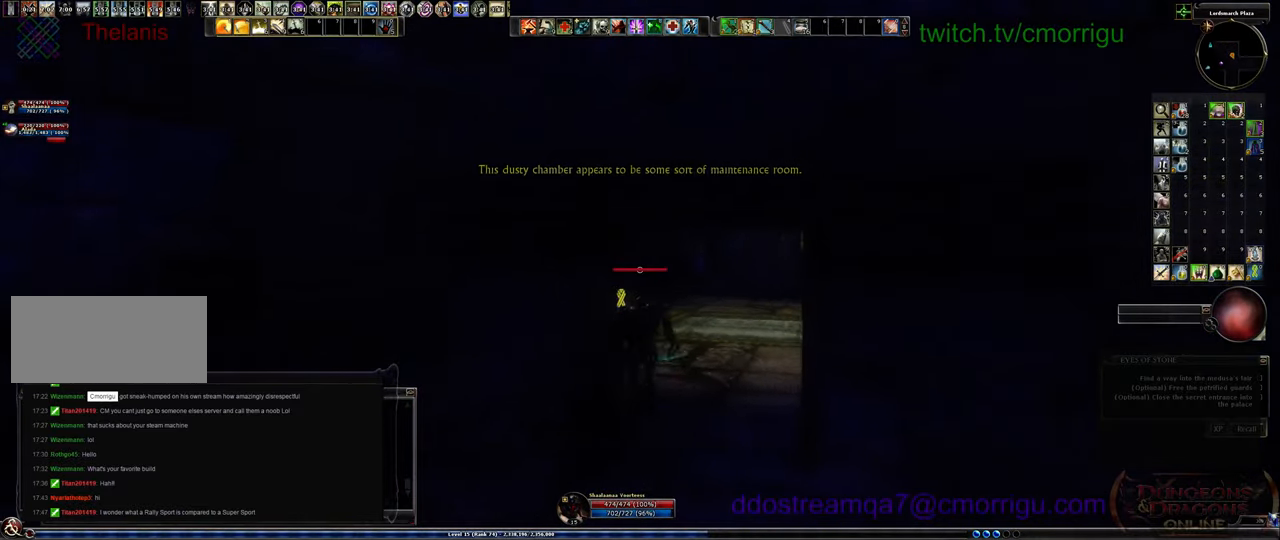
{"keys": ["w"], "events": []}
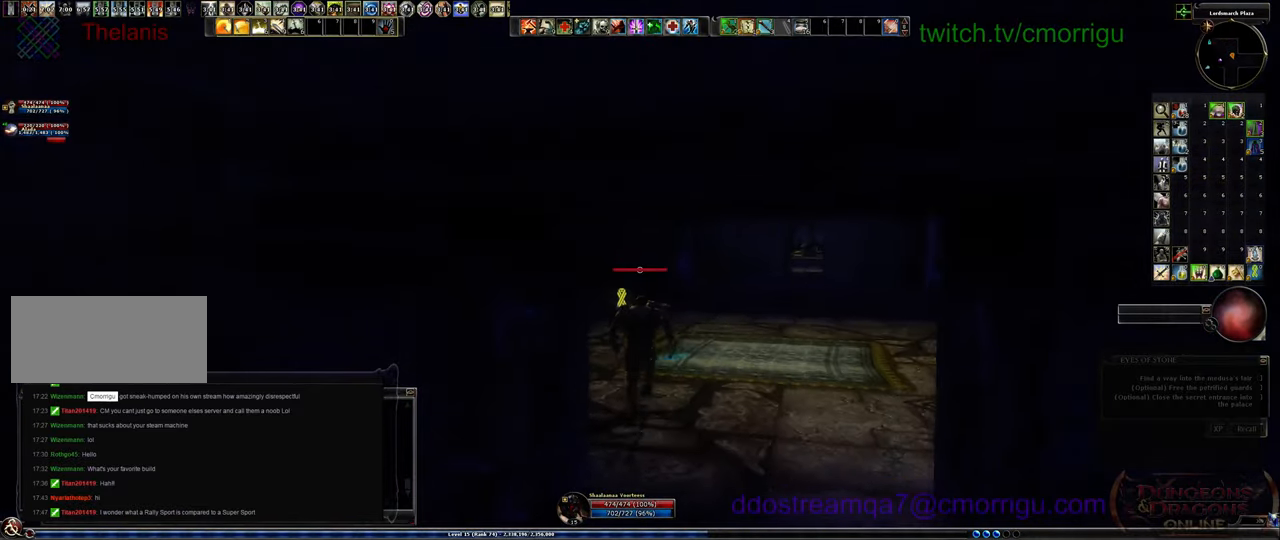
{"keys": ["w"], "events": []}
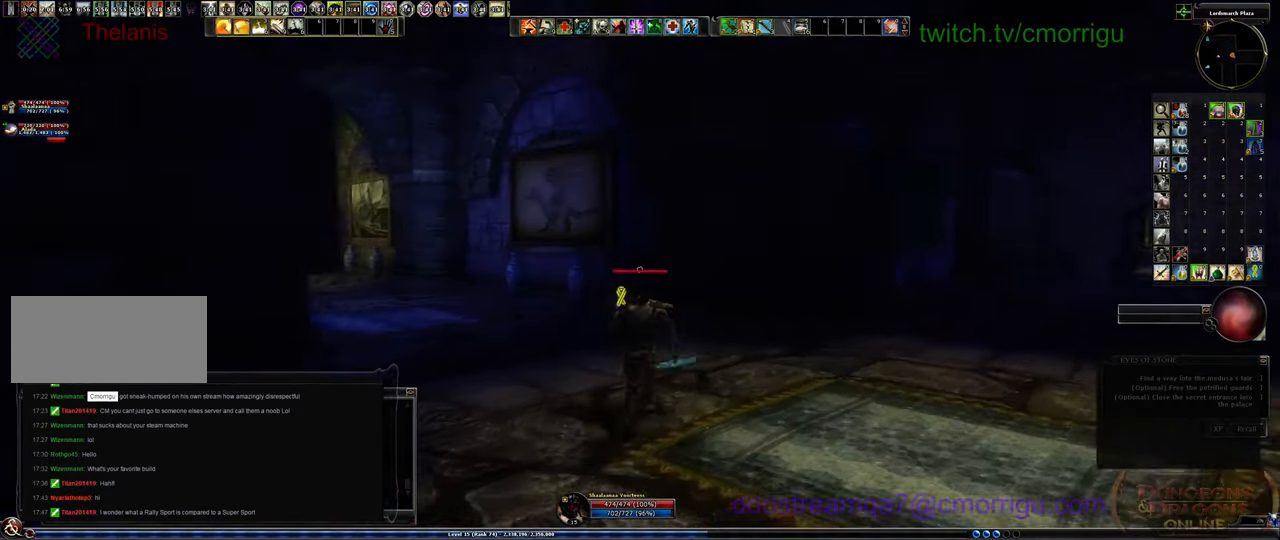
{"keys": ["w"], "events": []}
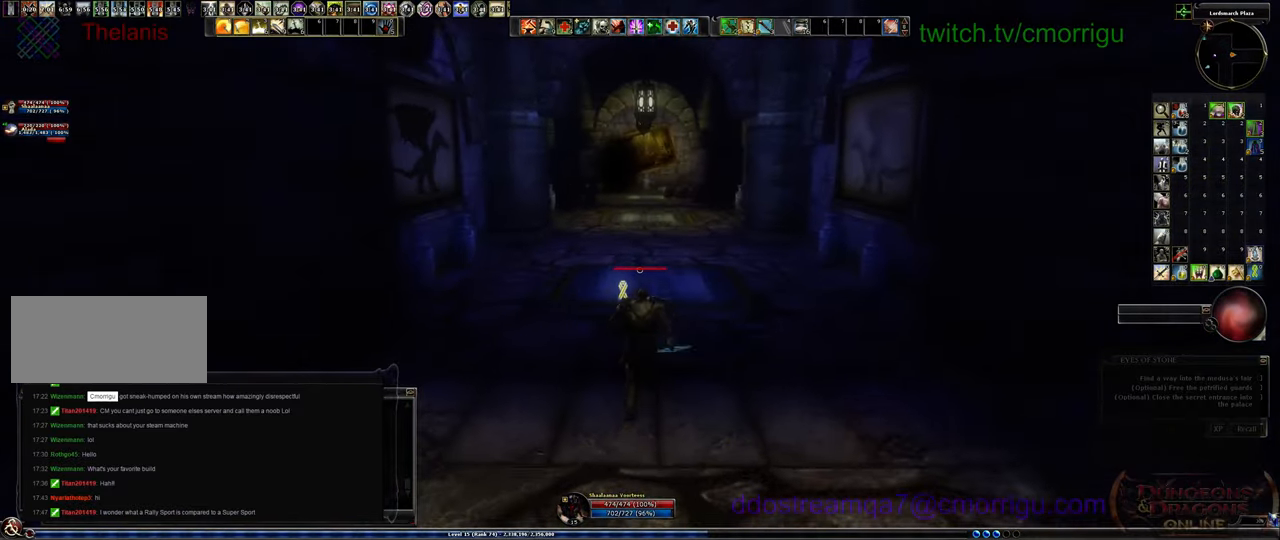
{"keys": ["w"], "events": []}
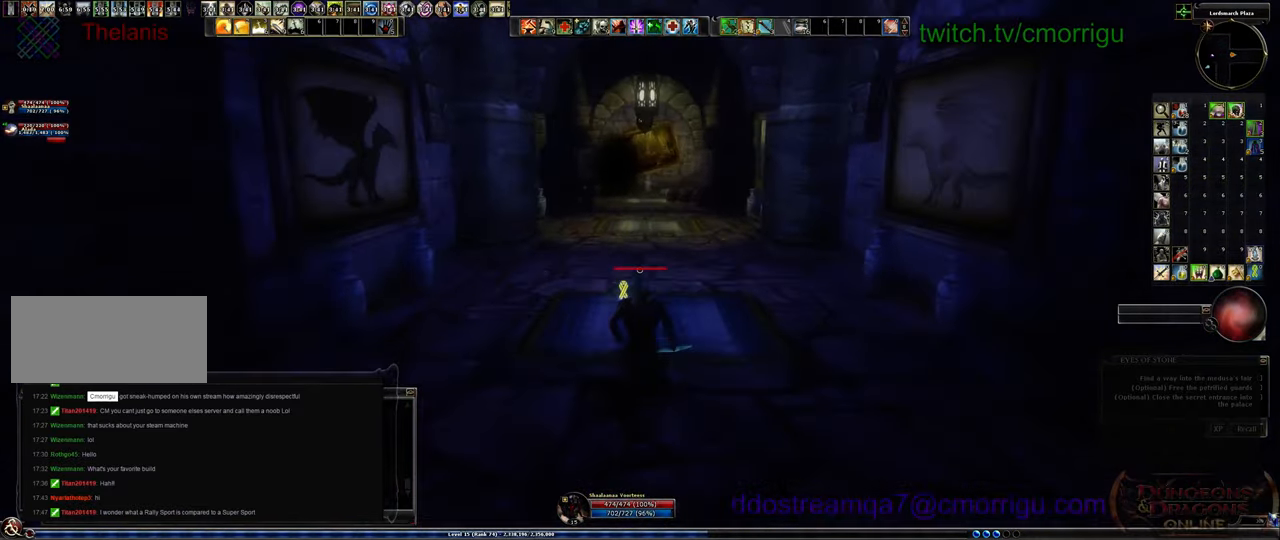
{"keys": ["w"], "events": []}
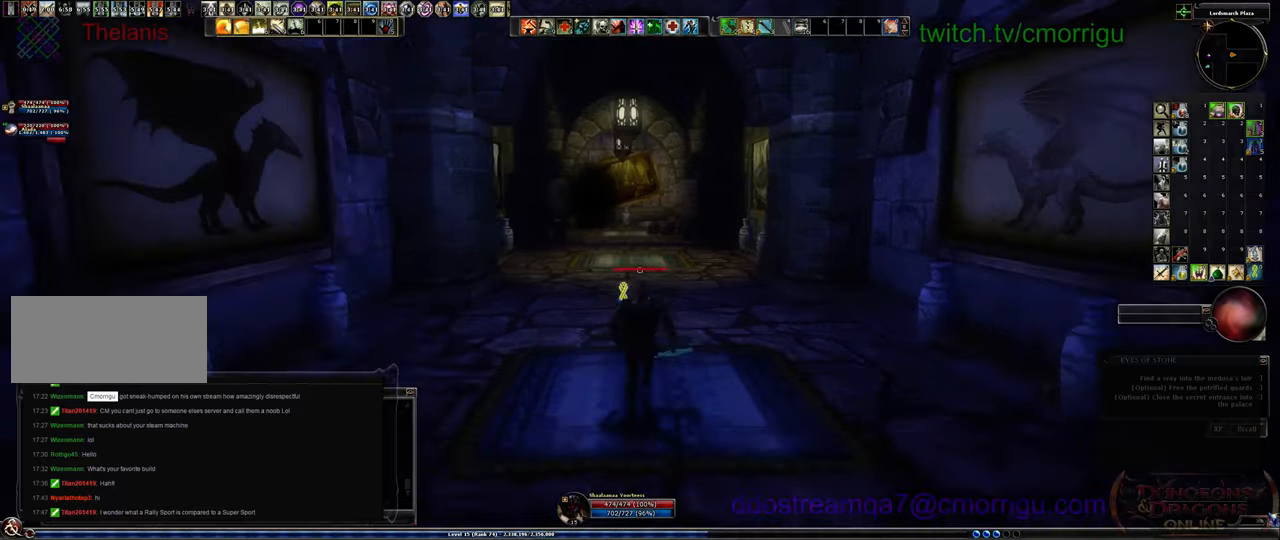
{"keys": ["w"], "events": []}
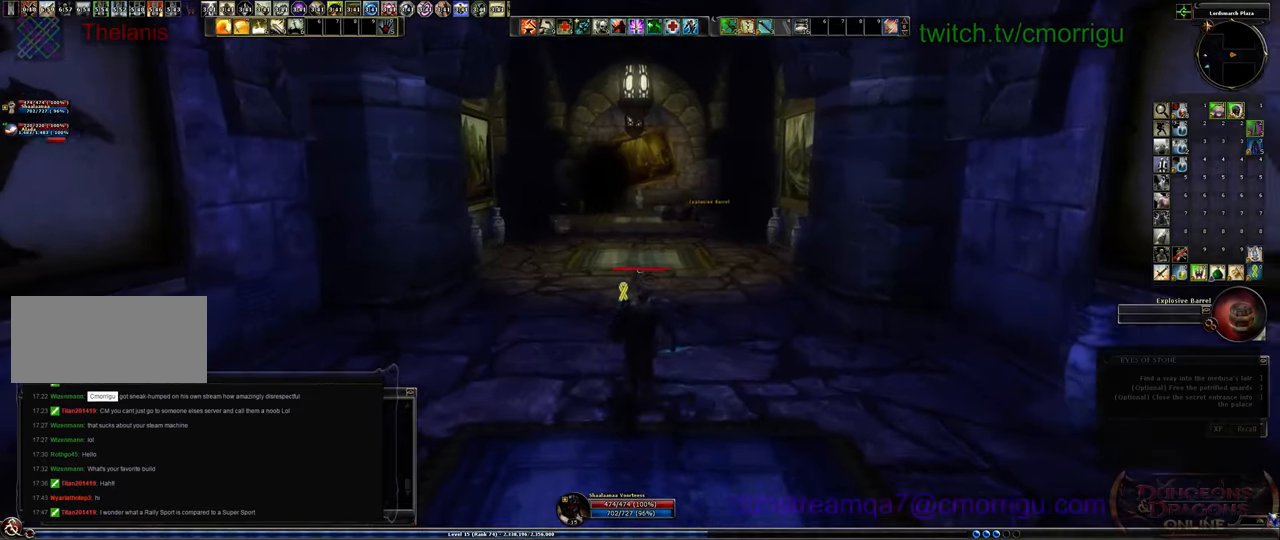
{"keys": ["w"], "events": []}
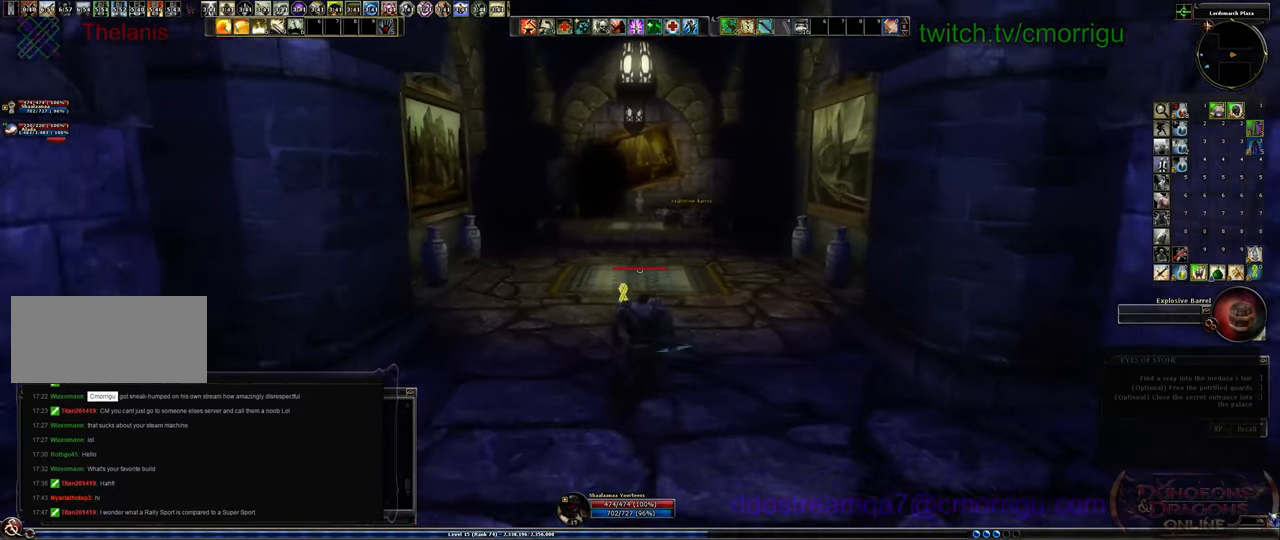
{"keys": ["w"], "events": []}
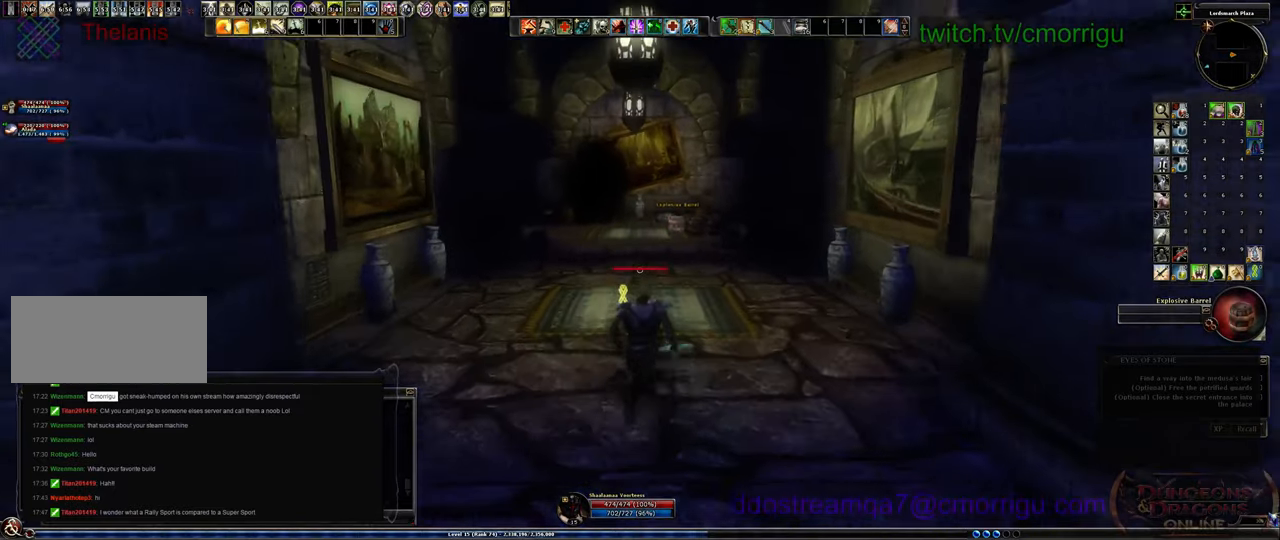
{"keys": ["w"], "events": []}
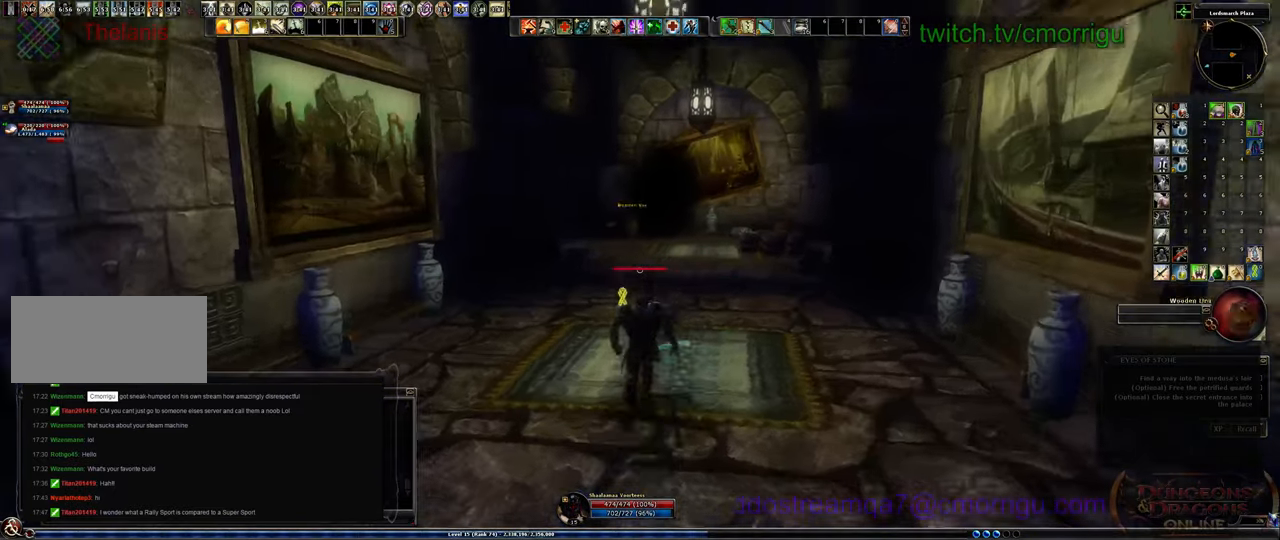
{"keys": ["w"], "events": []}